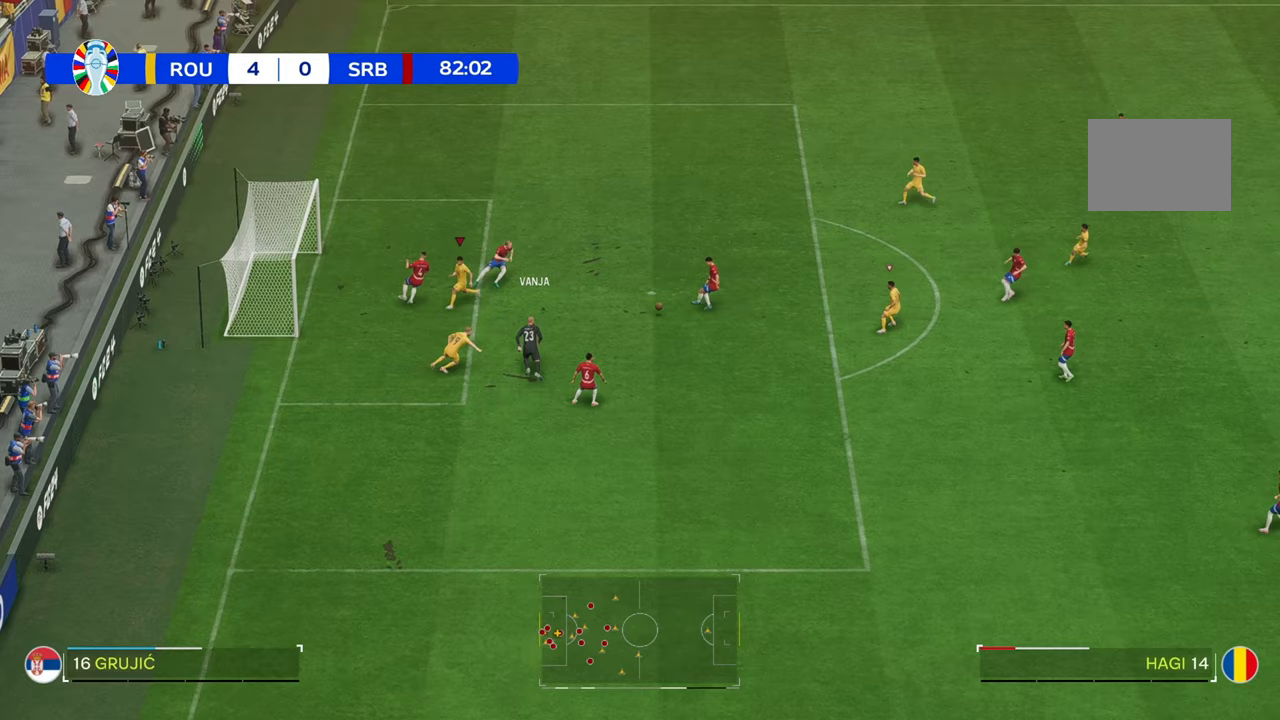
Gameplay with a controller (Xbox layout); each line is a JSON object with the inputs held at the frame after it. "events" lists button and stick changes between this image and that frame as [ms after this image, input, new state], when the widget could be followed in between. Not read: L3 R3.
{"buttons": ["R2"], "left_stick": "up-left", "right_stick": "center", "events": [[150, "R2", "down"], [150, "left_stick", "left"], [267, "left_stick", "up-left"]]}
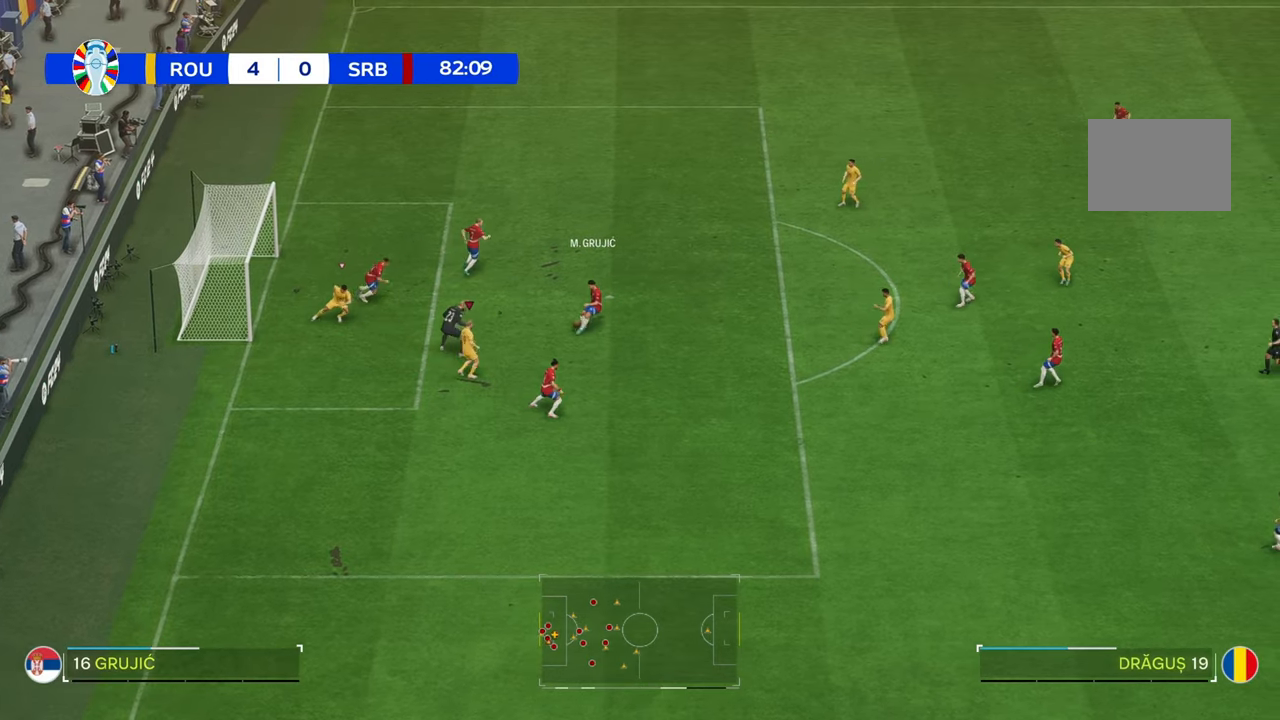
{"buttons": ["R2"], "left_stick": "right", "right_stick": "center", "events": [[83, "left_stick", "down-left"], [133, "left_stick", "down"], [300, "left_stick", "down-right"], [467, "left_stick", "right"]]}
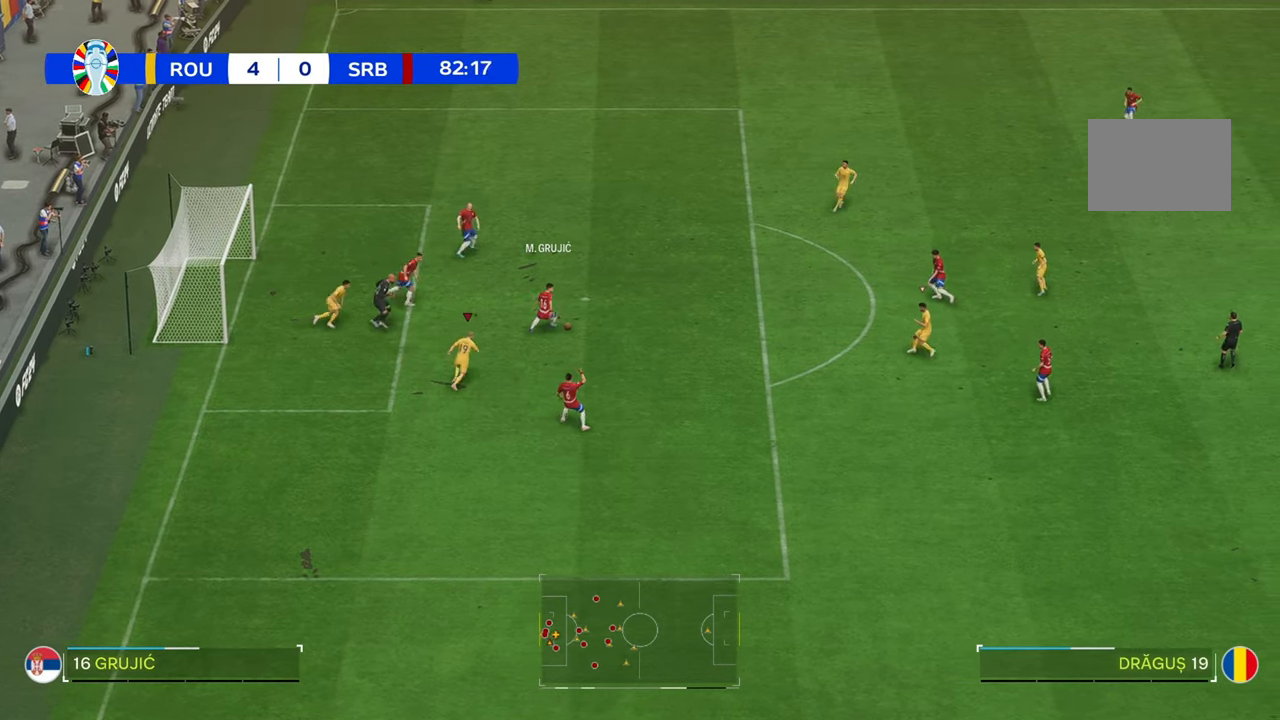
{"buttons": ["R2"], "left_stick": "up-left", "right_stick": "center", "events": [[17, "left_stick", "up-right"], [433, "left_stick", "up-left"]]}
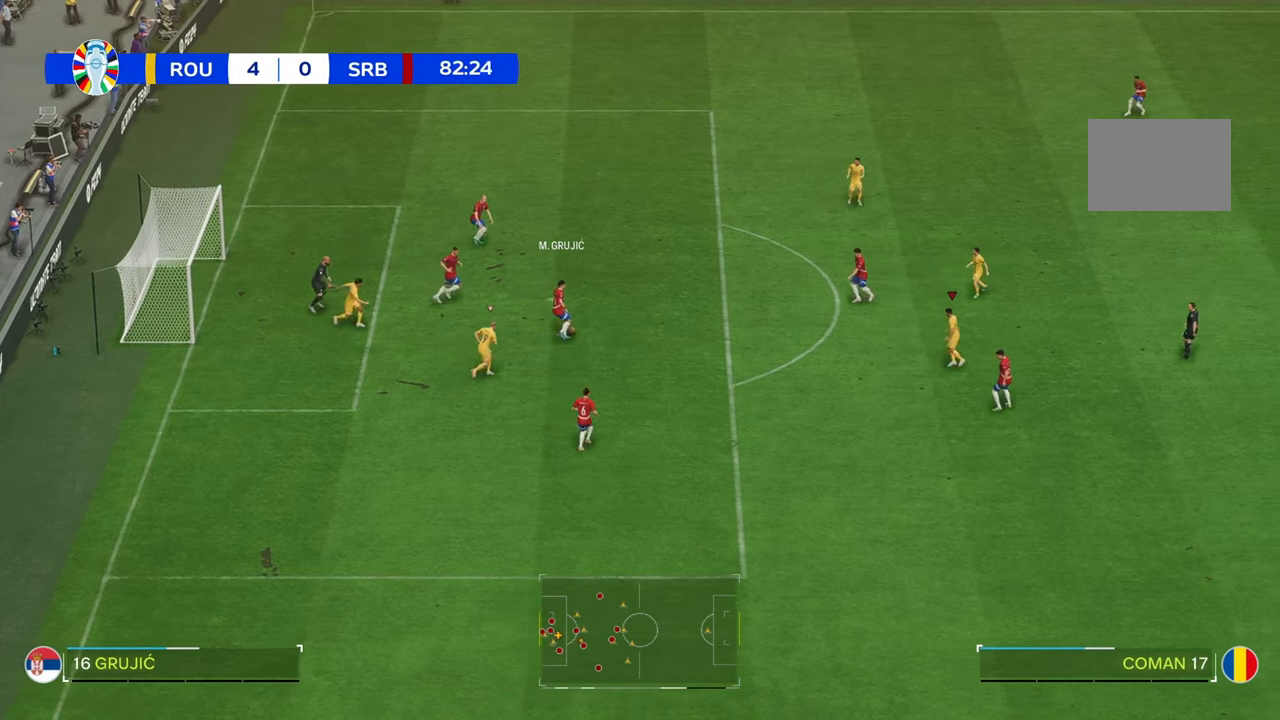
{"buttons": [], "left_stick": "center", "right_stick": "center", "events": [[100, "R2", "up"], [150, "R2", "down"], [233, "R2", "up"], [267, "left_stick", "up-right"], [433, "left_stick", "center"]]}
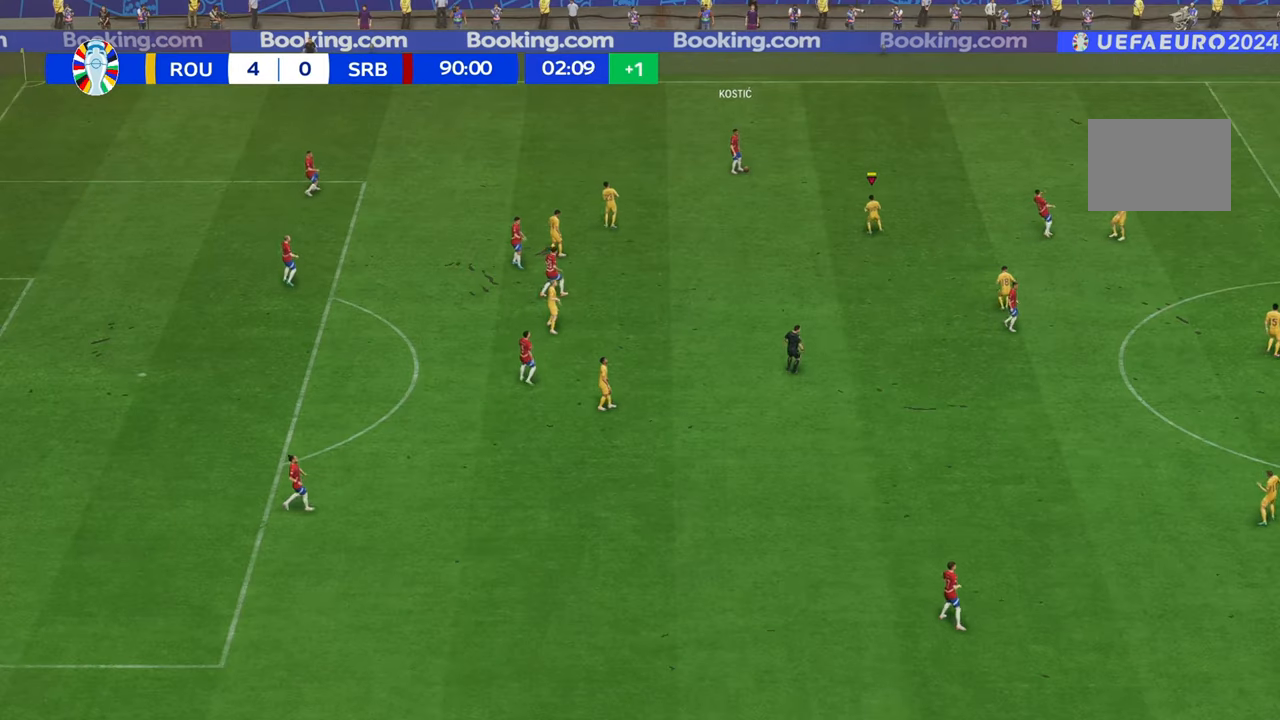
{"buttons": [], "left_stick": "center", "right_stick": "center", "events": []}
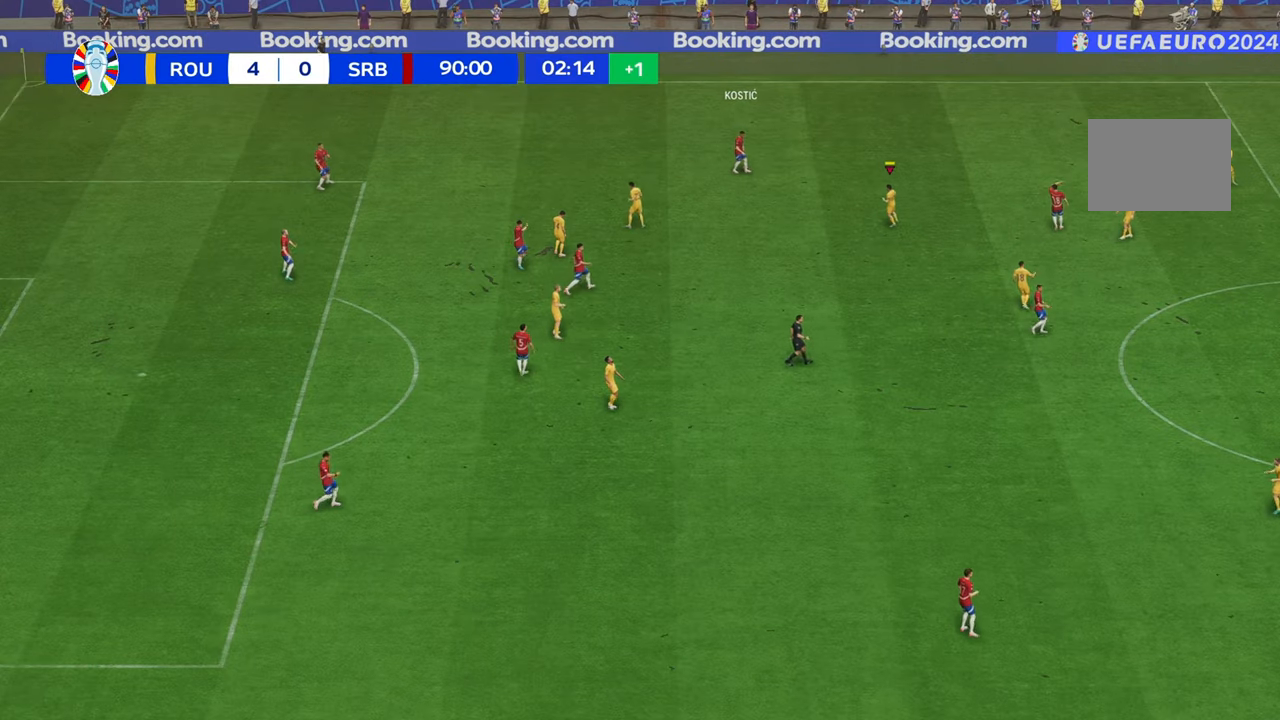
{"buttons": [], "left_stick": "center", "right_stick": "center", "events": []}
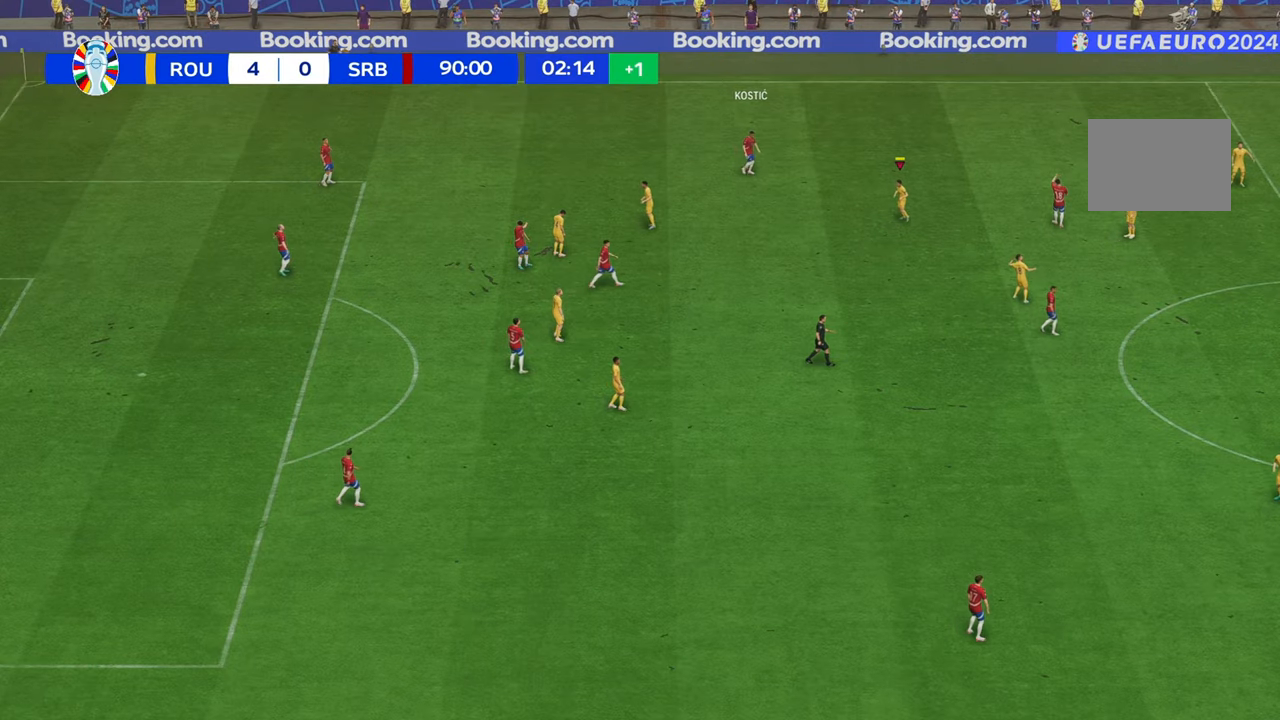
{"buttons": [], "left_stick": "center", "right_stick": "center", "events": []}
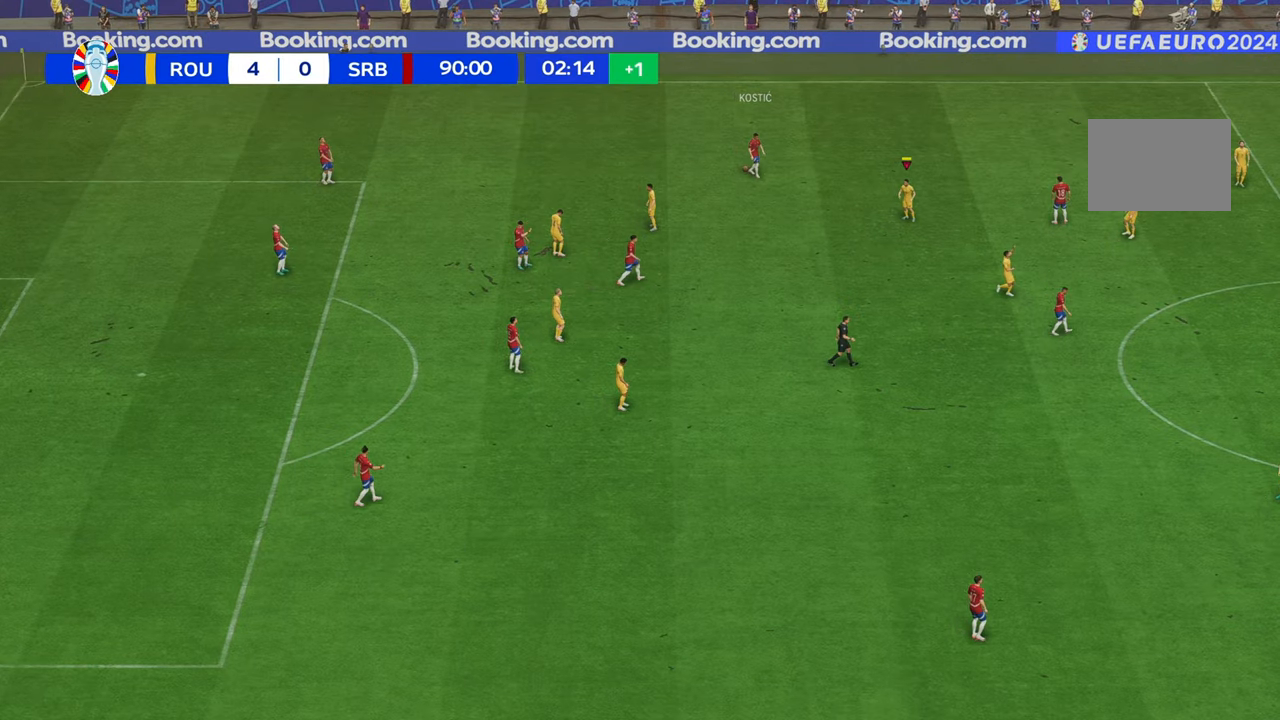
{"buttons": [], "left_stick": "center", "right_stick": "center", "events": []}
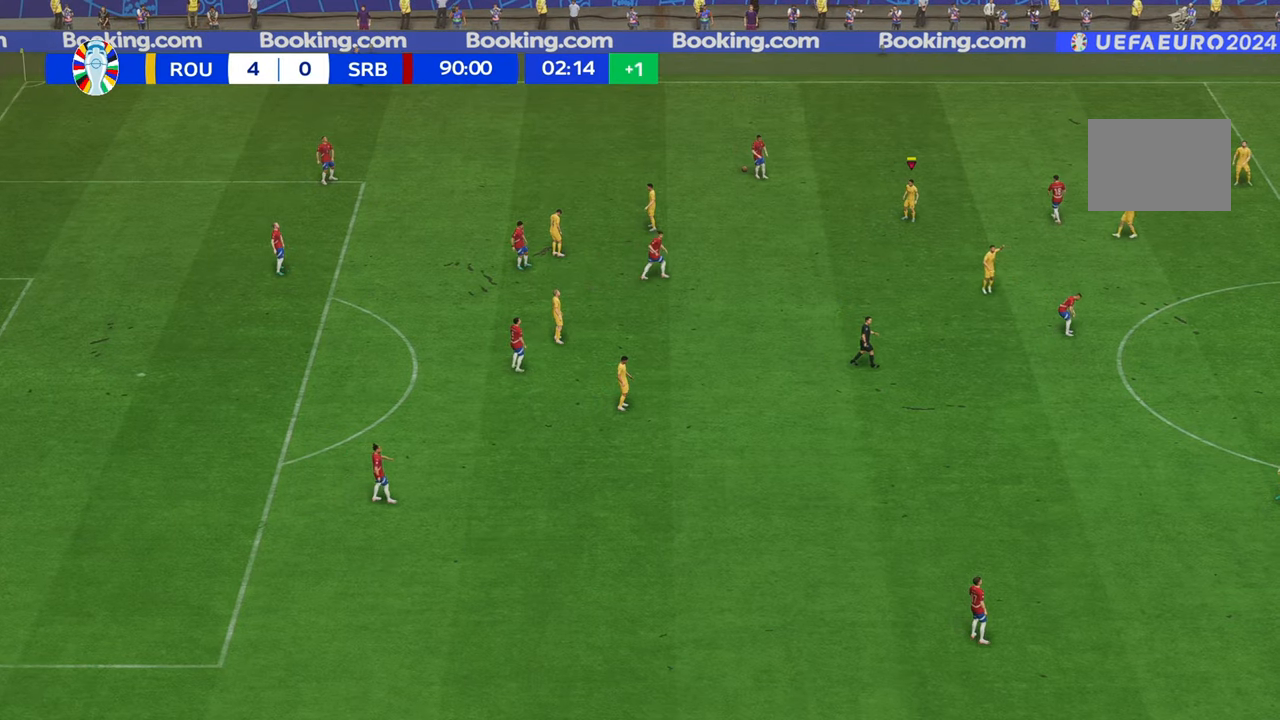
{"buttons": [], "left_stick": "center", "right_stick": "center", "events": []}
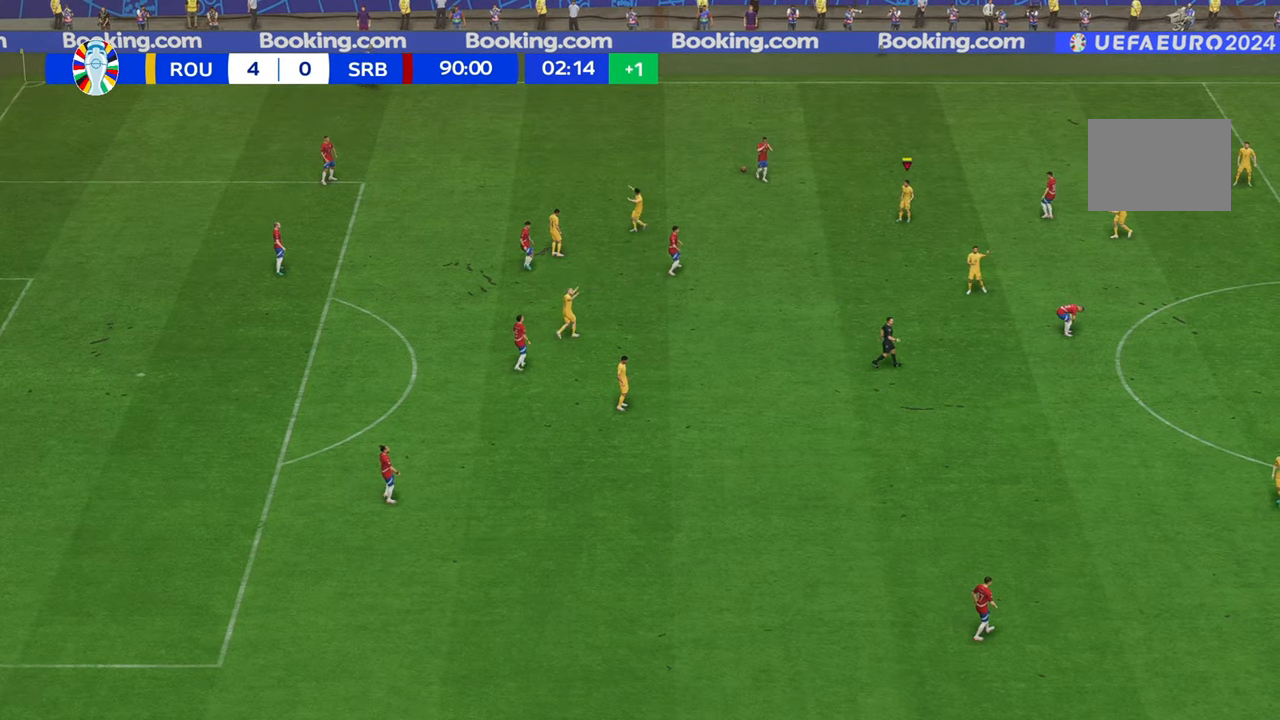
{"buttons": [], "left_stick": "center", "right_stick": "center", "events": []}
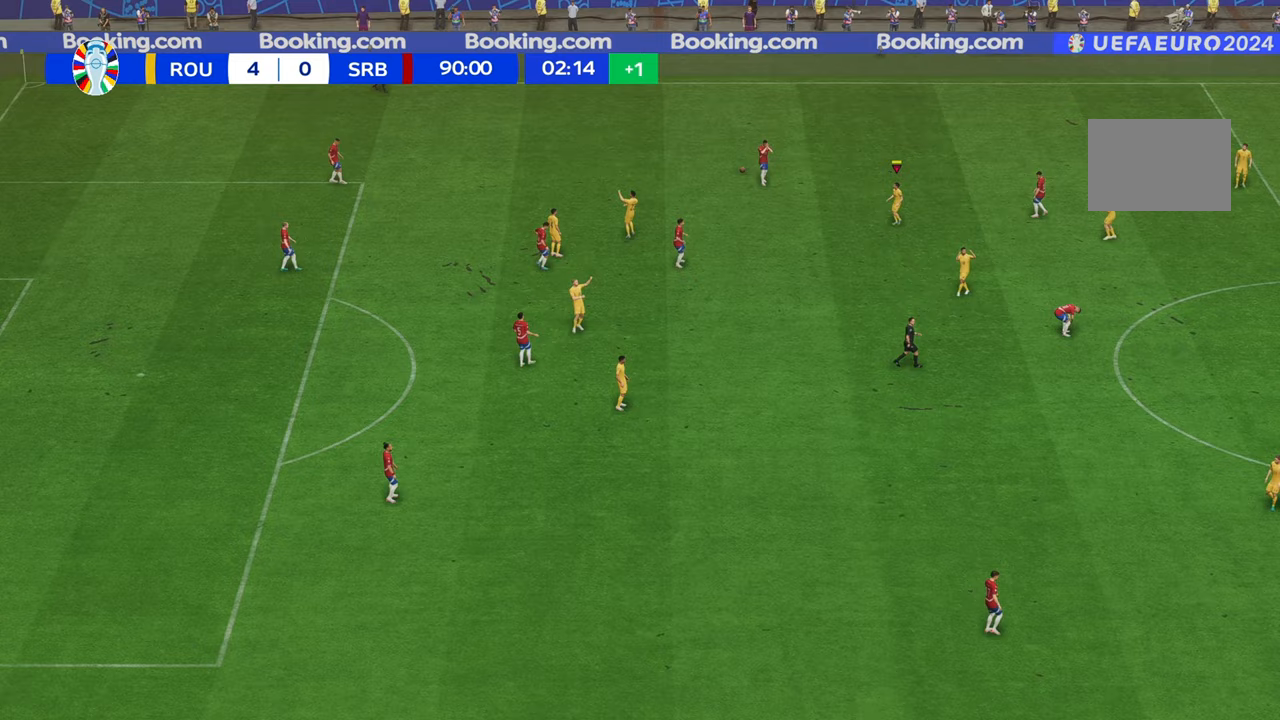
{"buttons": [], "left_stick": "center", "right_stick": "center", "events": []}
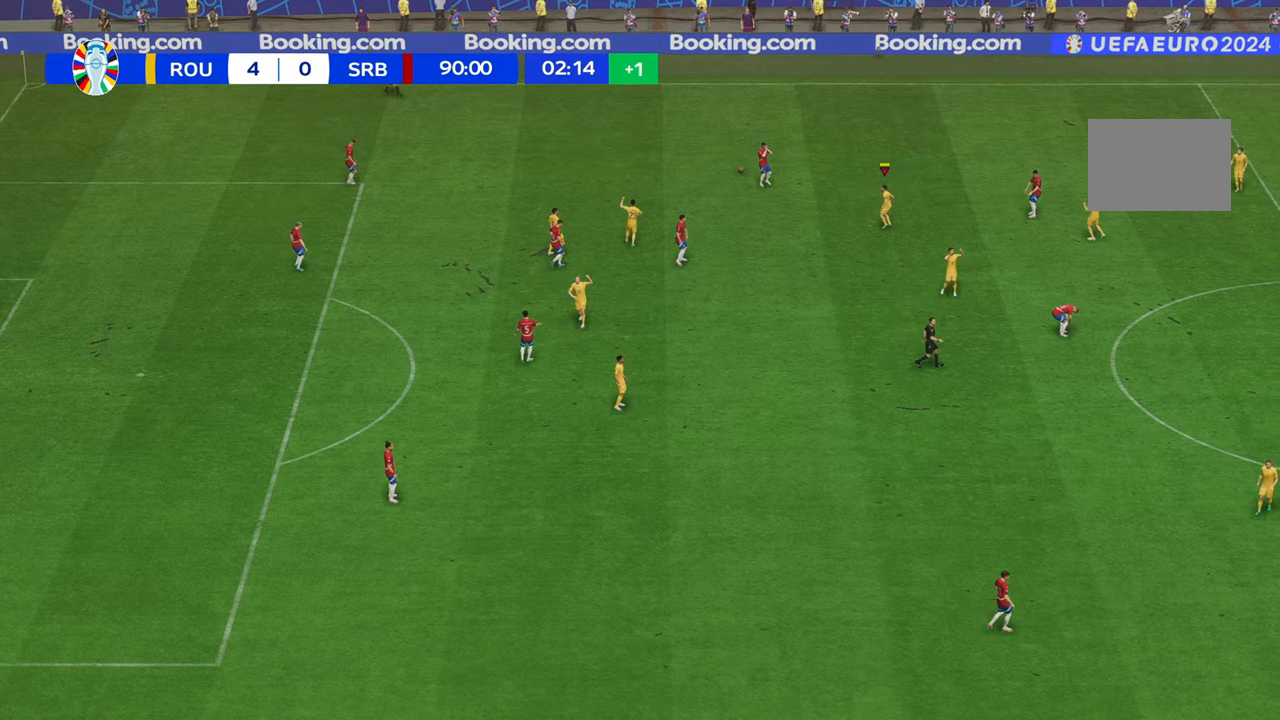
{"buttons": [], "left_stick": "center", "right_stick": "center", "events": []}
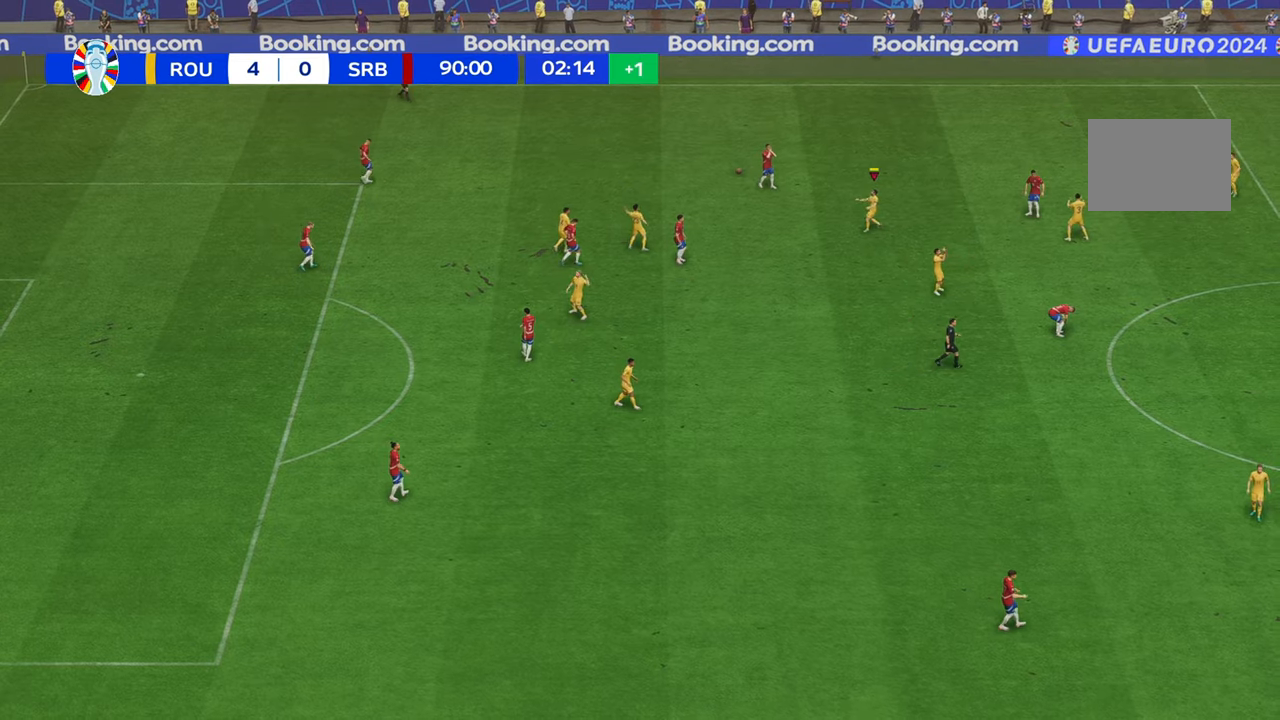
{"buttons": [], "left_stick": "center", "right_stick": "center", "events": []}